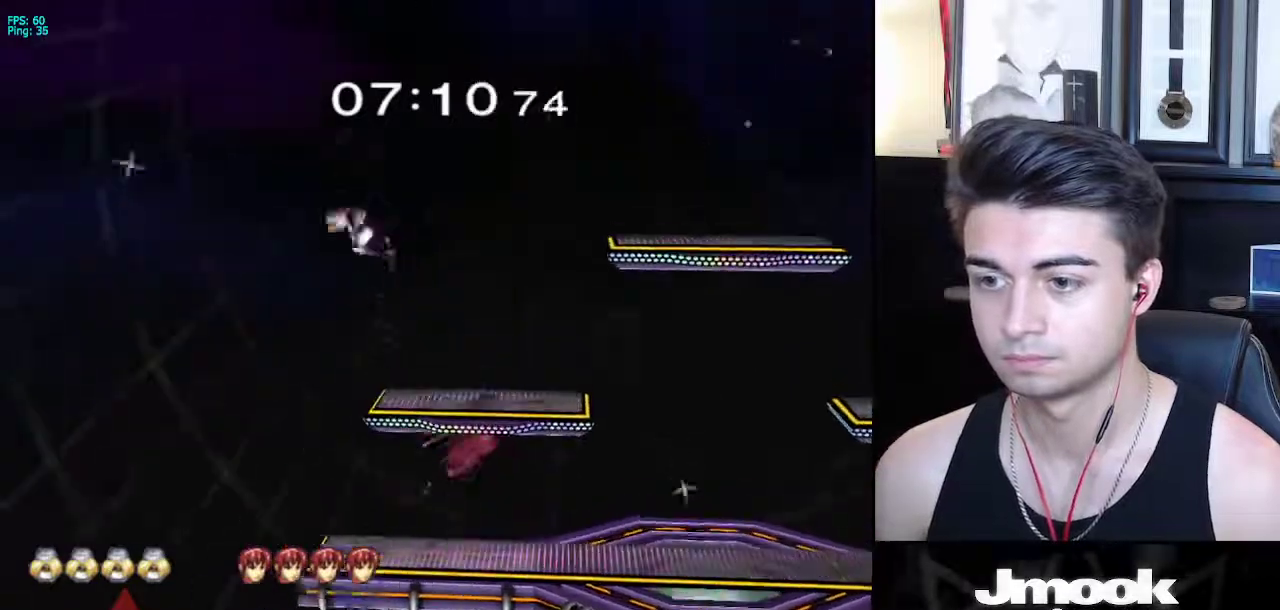
Gameplay with a controller (Nintendo layout); each line is a JSON object with the inputs held at the frame after it. "events" lists button and stick changes between this image and that frame as [ms after this image, input, new state], when the widget could be followed in between. Not read: L3 R3 START.
{"buttons": [], "left_stick": "right", "right_stick": "right", "events": [[183, "left_stick", "up-right"], [267, "left_stick", "down-right"], [400, "left_stick", "right"], [483, "right_stick", "right"]]}
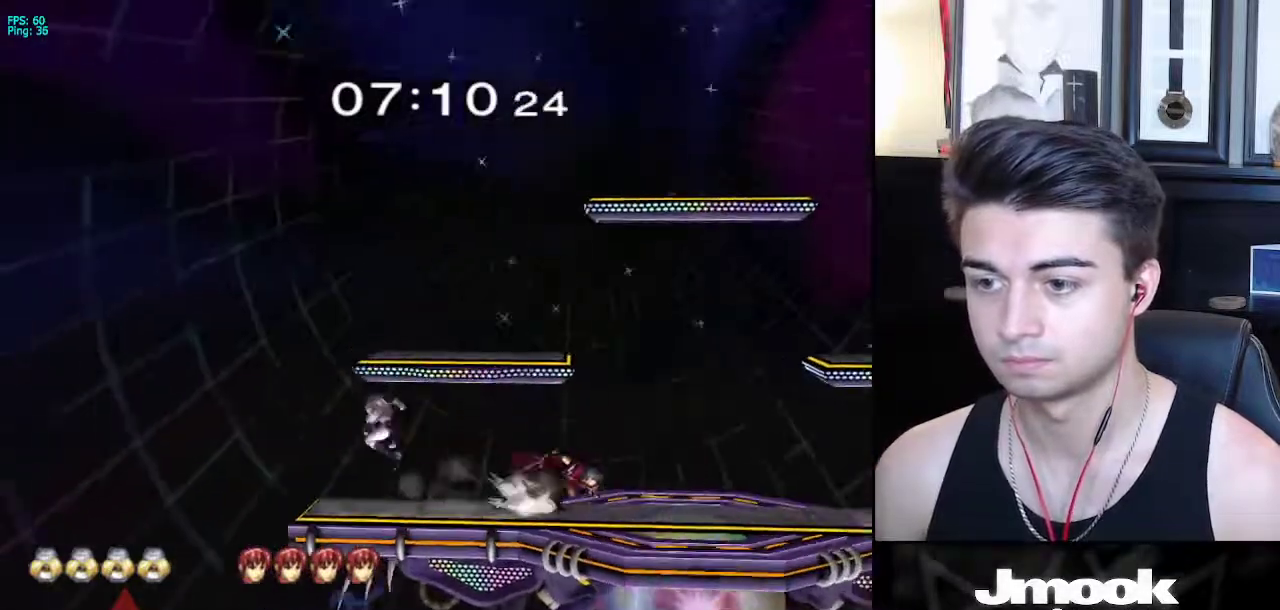
{"buttons": ["X", "L1"], "left_stick": "right", "right_stick": "center", "events": [[67, "L1", "down"], [167, "right_stick", "center"], [500, "X", "down"]]}
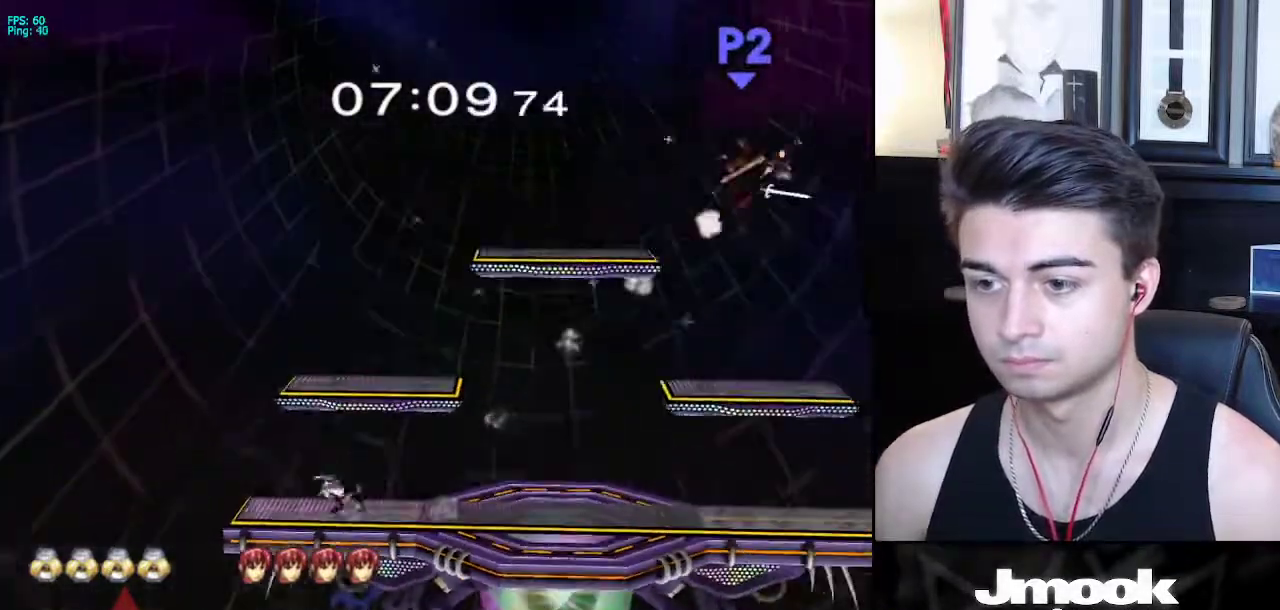
{"buttons": [], "left_stick": "right", "right_stick": "center", "events": [[50, "R1", "down"], [50, "left_stick", "down-right"], [100, "X", "up"], [150, "L1", "up"], [167, "R1", "up"], [183, "left_stick", "center"], [250, "left_stick", "right"]]}
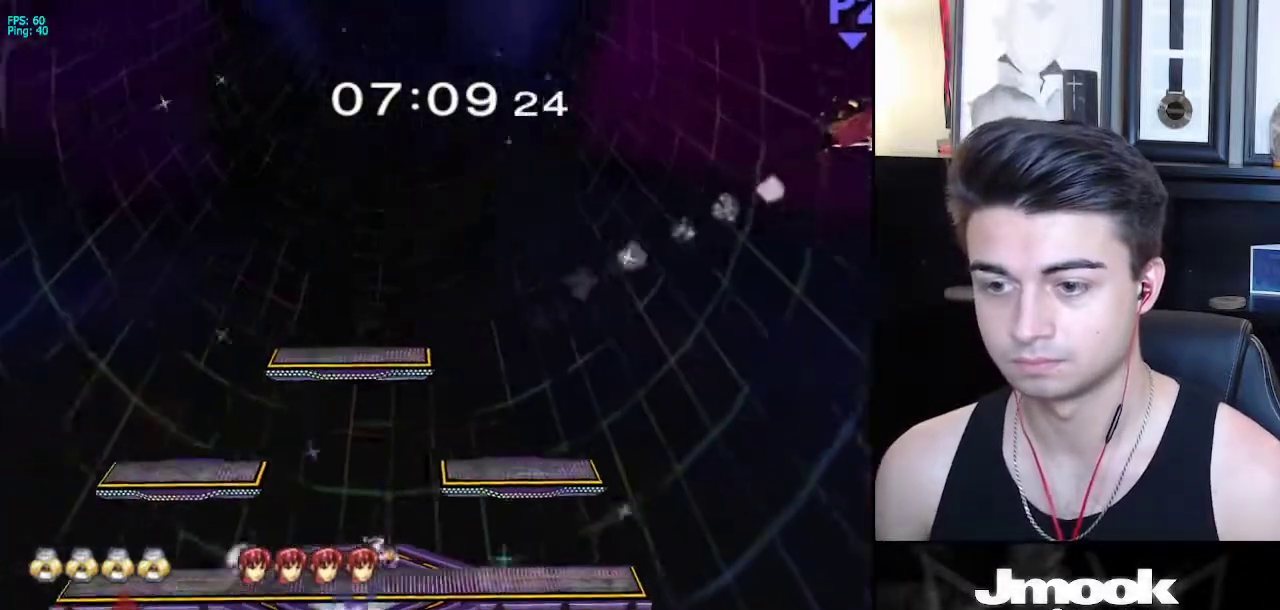
{"buttons": ["B"], "left_stick": "center", "right_stick": "center", "events": [[433, "left_stick", "center"], [450, "B", "down"]]}
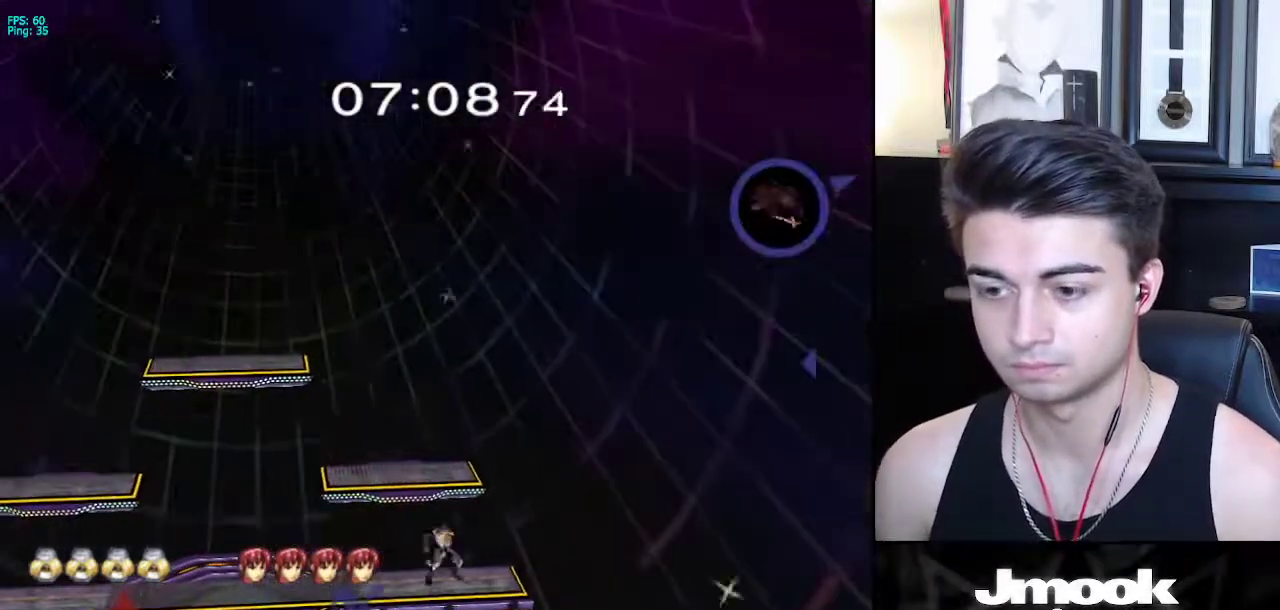
{"buttons": ["B", "Z"], "left_stick": "center", "right_stick": "center", "events": [[500, "Z", "down"]]}
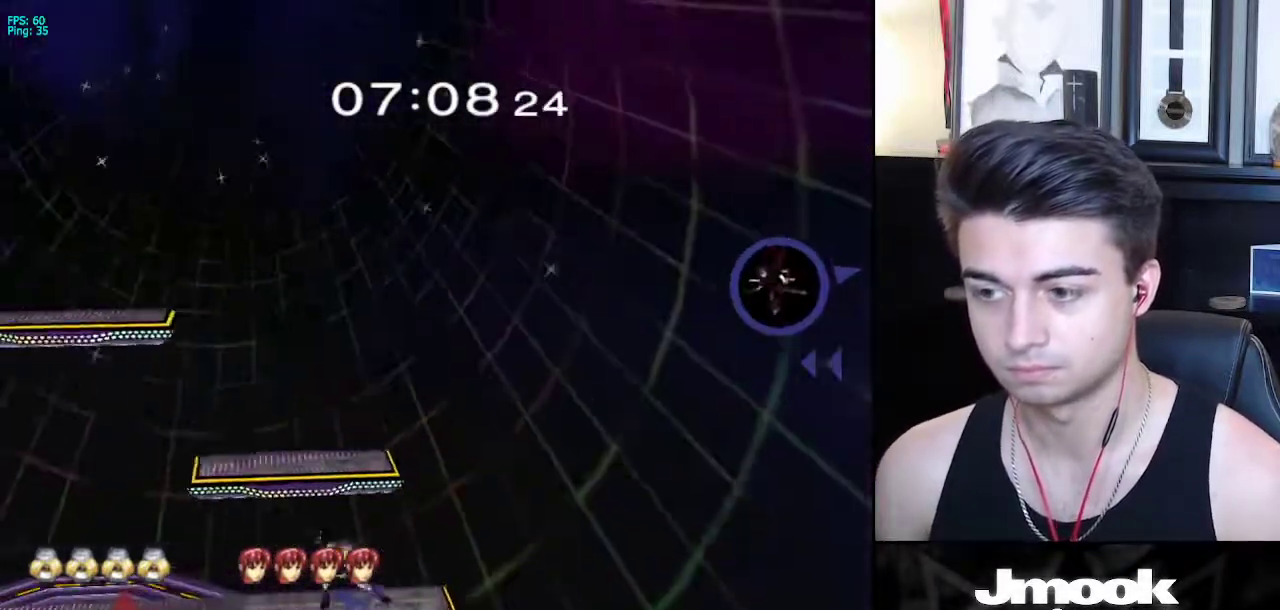
{"buttons": [], "left_stick": "left", "right_stick": "center", "events": [[83, "B", "up"], [100, "Z", "up"], [133, "left_stick", "right"], [350, "left_stick", "center"], [400, "left_stick", "left"]]}
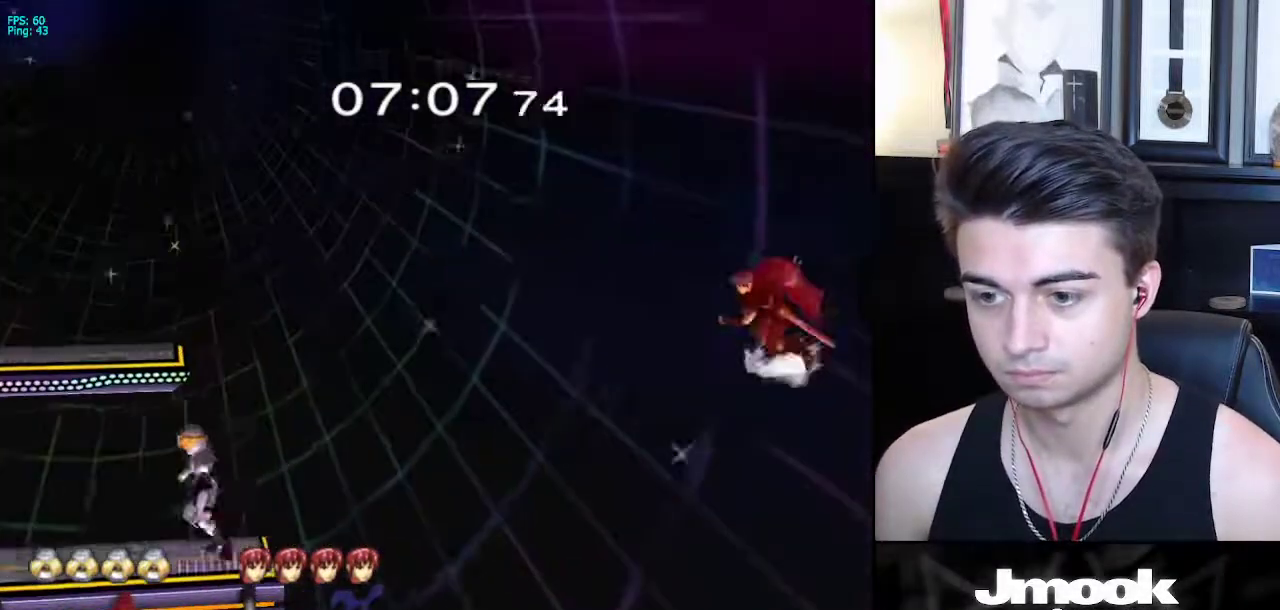
{"buttons": [], "left_stick": "down", "right_stick": "center", "events": [[33, "left_stick", "center"], [100, "X", "down"], [100, "left_stick", "down-right"], [150, "R1", "down"], [200, "X", "up"], [267, "left_stick", "down"], [283, "R1", "up"], [350, "left_stick", "center"], [483, "left_stick", "down"]]}
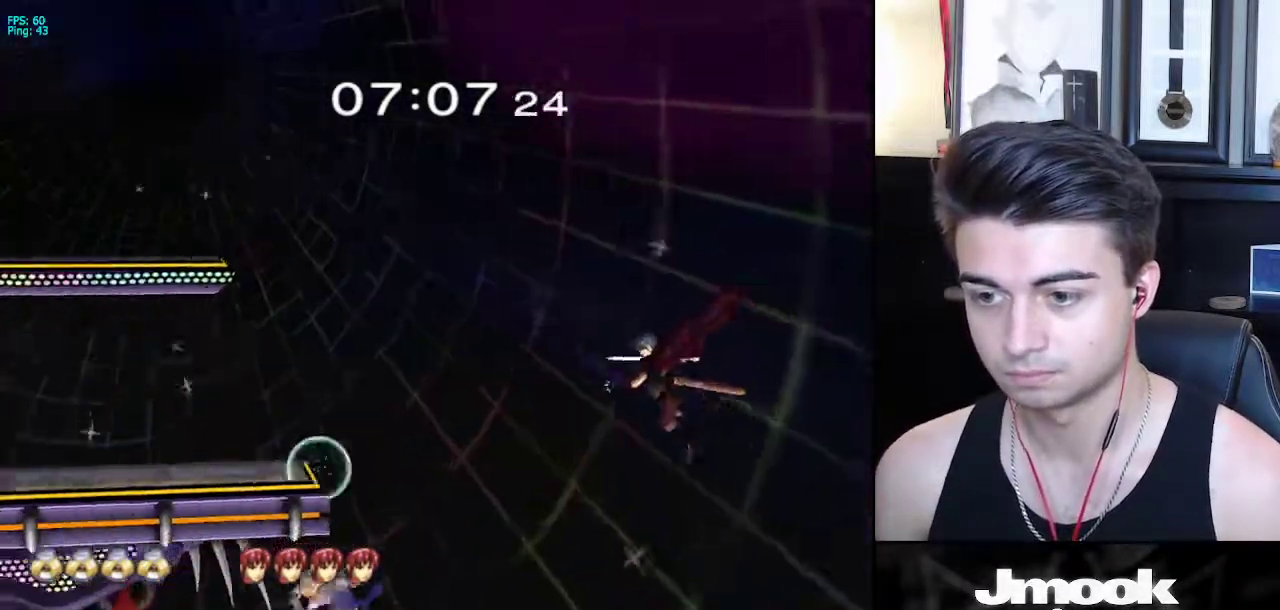
{"buttons": [], "left_stick": "center", "right_stick": "center", "events": [[117, "B", "down"], [117, "left_stick", "up"], [267, "left_stick", "center"], [367, "B", "up"]]}
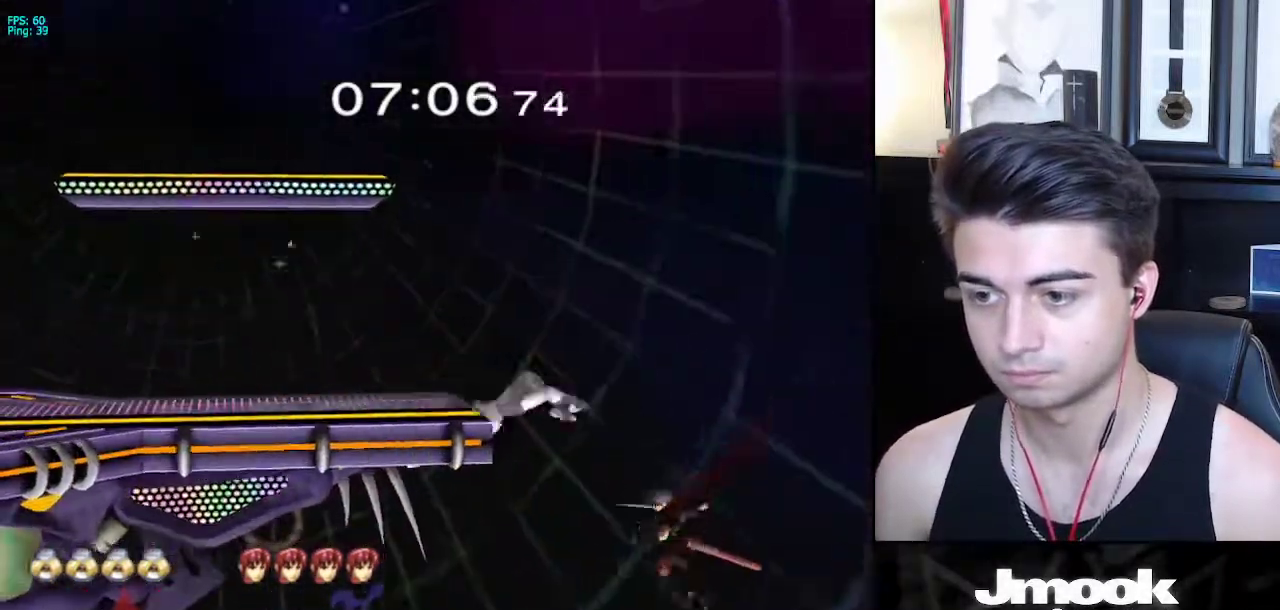
{"buttons": ["X"], "left_stick": "right", "right_stick": "right", "events": [[250, "left_stick", "down"], [383, "X", "down"], [383, "left_stick", "right"], [433, "right_stick", "right"]]}
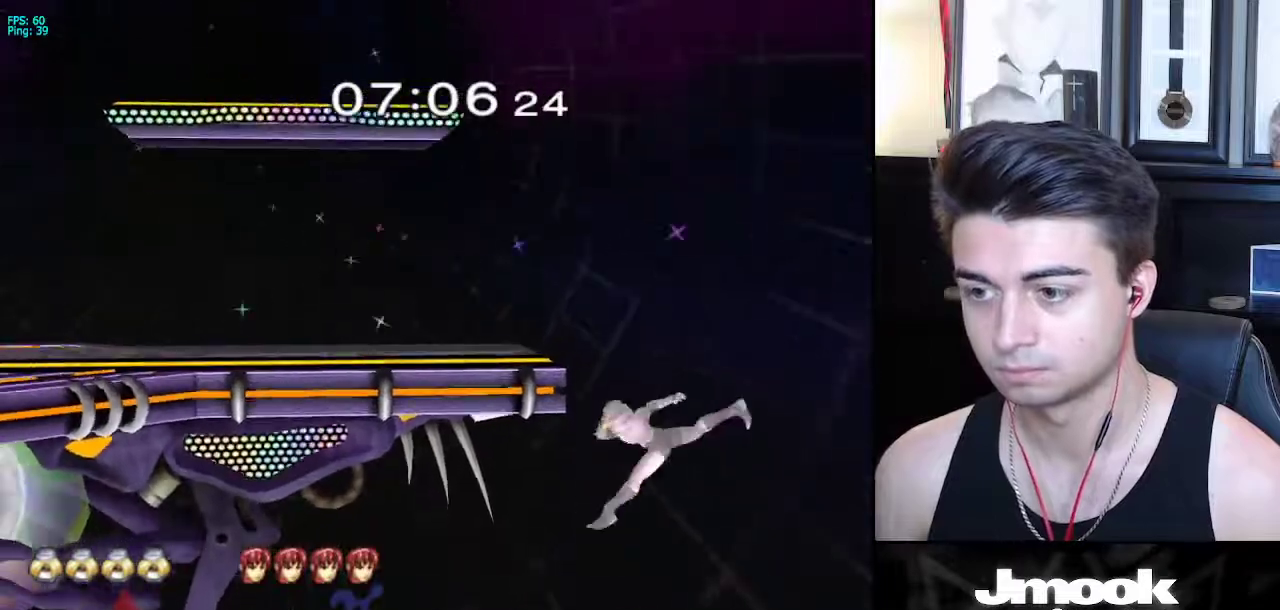
{"buttons": [], "left_stick": "up-left", "right_stick": "center", "events": [[117, "left_stick", "up"], [167, "left_stick", "up-right"], [217, "X", "up"], [283, "right_stick", "center"], [383, "left_stick", "down"], [500, "left_stick", "up-left"]]}
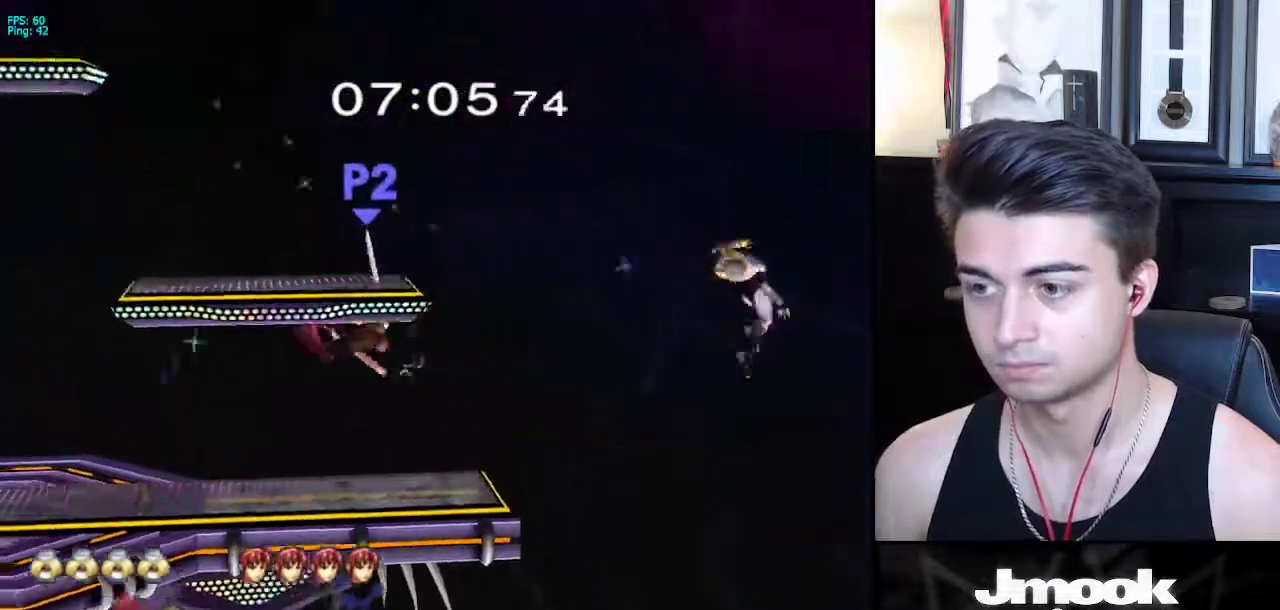
{"buttons": [], "left_stick": "left", "right_stick": "center", "events": [[200, "X", "down"], [217, "left_stick", "left"], [283, "X", "up"], [367, "X", "down"], [467, "X", "up"]]}
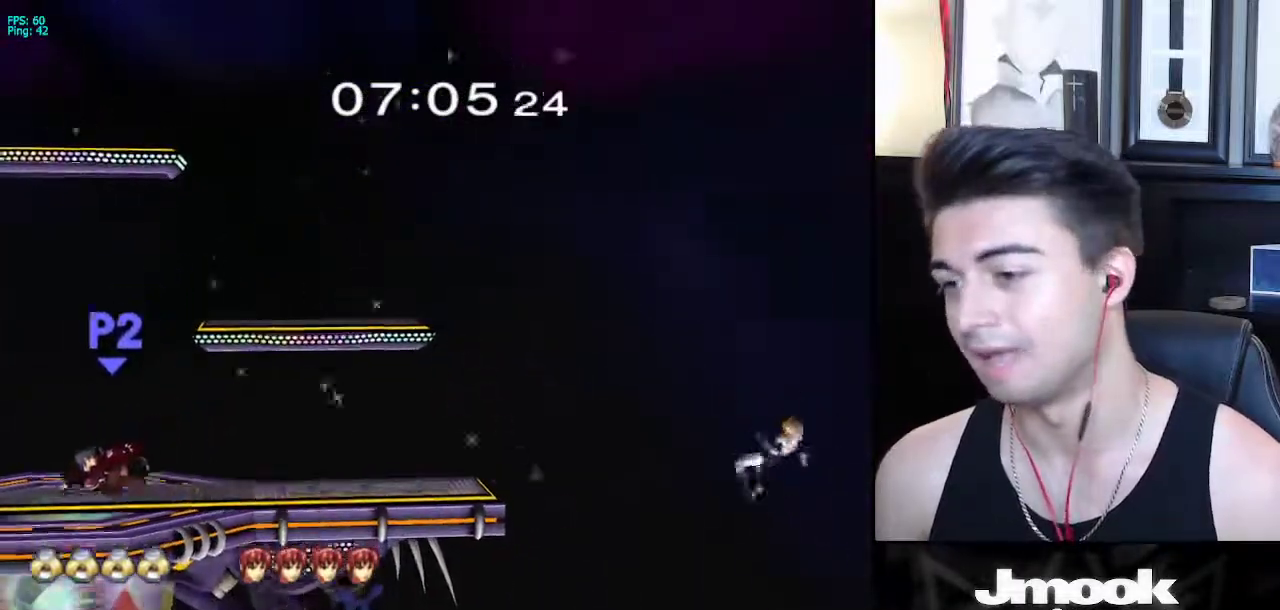
{"buttons": ["B"], "left_stick": "up-left", "right_stick": "center", "events": [[217, "left_stick", "up-left"], [283, "B", "down"]]}
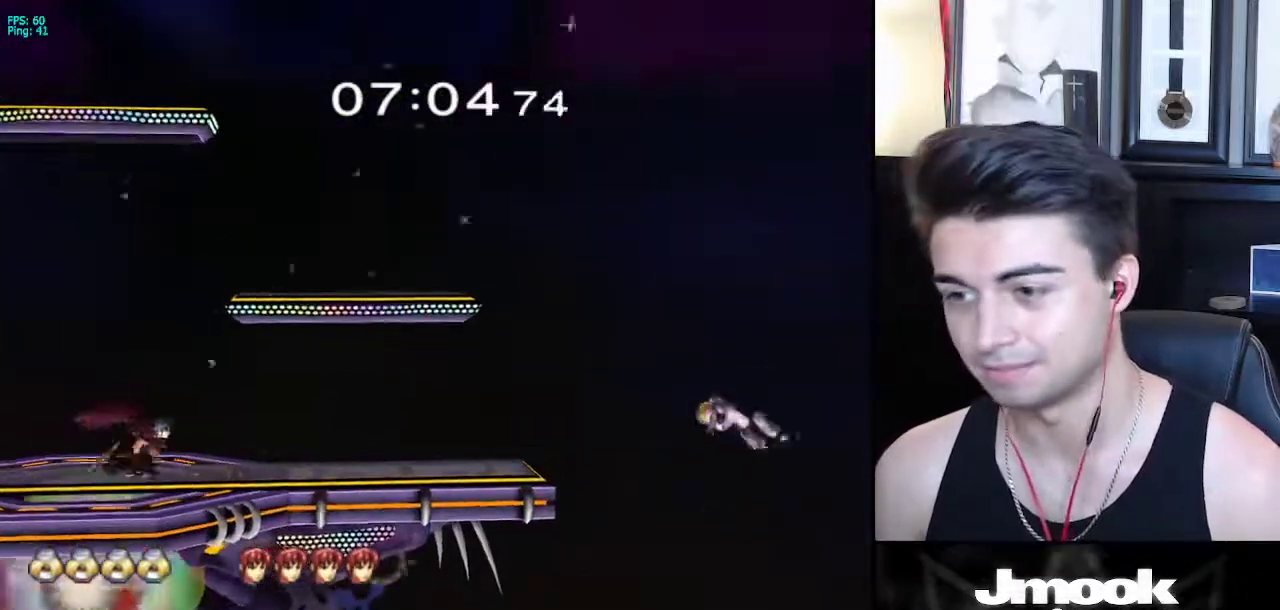
{"buttons": [], "left_stick": "center", "right_stick": "center", "events": [[50, "left_stick", "down-left"], [283, "B", "up"], [483, "left_stick", "center"]]}
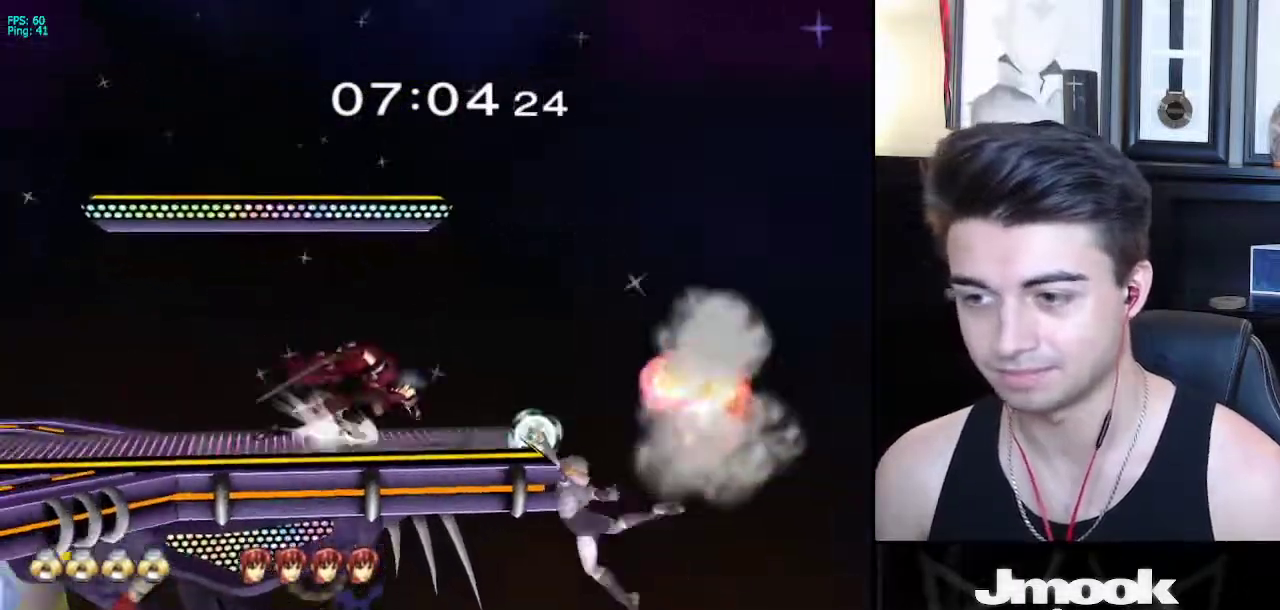
{"buttons": ["A"], "left_stick": "center", "right_stick": "center", "events": [[133, "left_stick", "down-left"], [150, "X", "down"], [267, "R1", "down"], [300, "X", "up"], [400, "R1", "up"], [400, "left_stick", "center"], [500, "A", "down"]]}
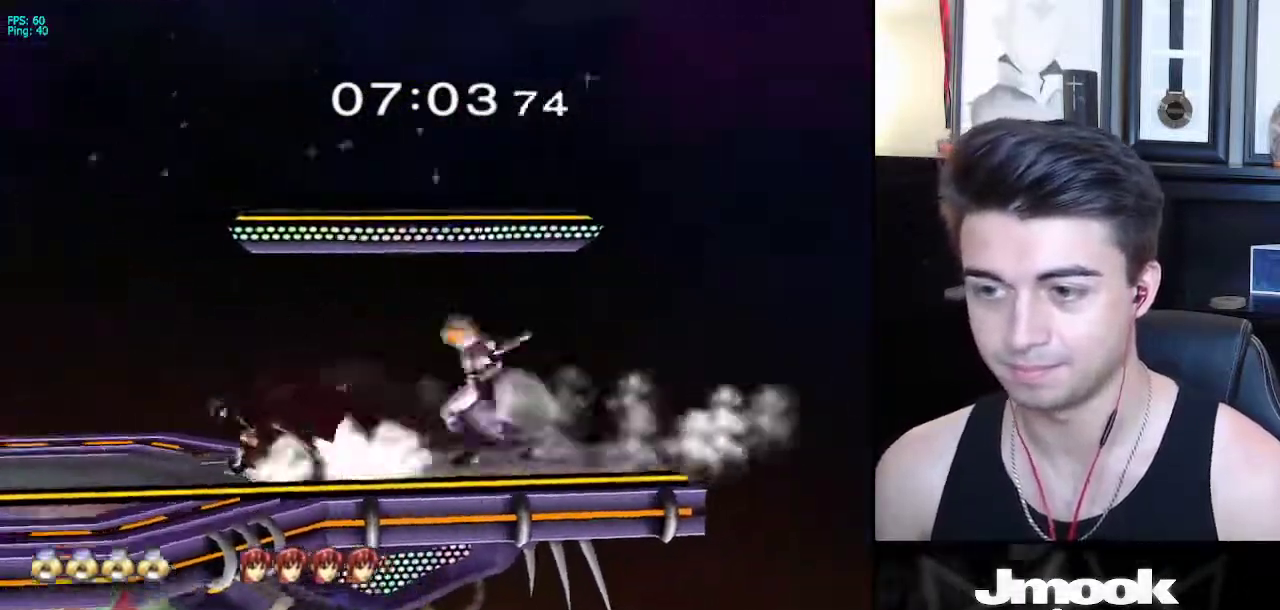
{"buttons": [], "left_stick": "center", "right_stick": "center", "events": [[100, "A", "up"], [300, "left_stick", "right"], [417, "left_stick", "center"]]}
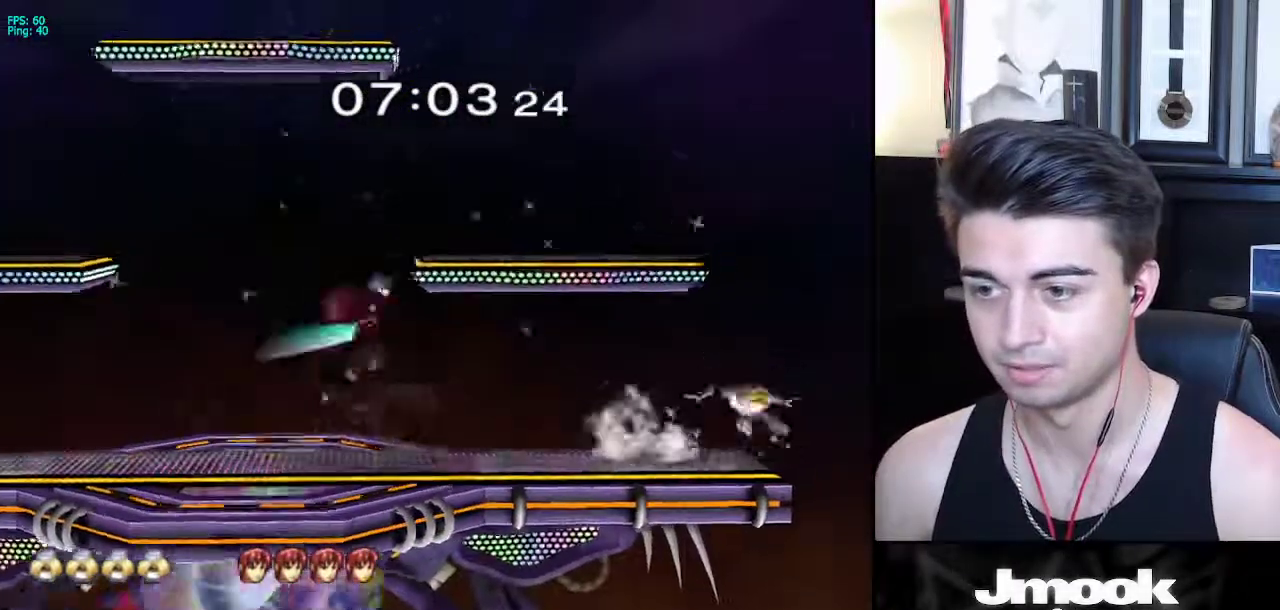
{"buttons": [], "left_stick": "left", "right_stick": "center", "events": [[17, "left_stick", "left"], [267, "left_stick", "down"], [383, "left_stick", "left"]]}
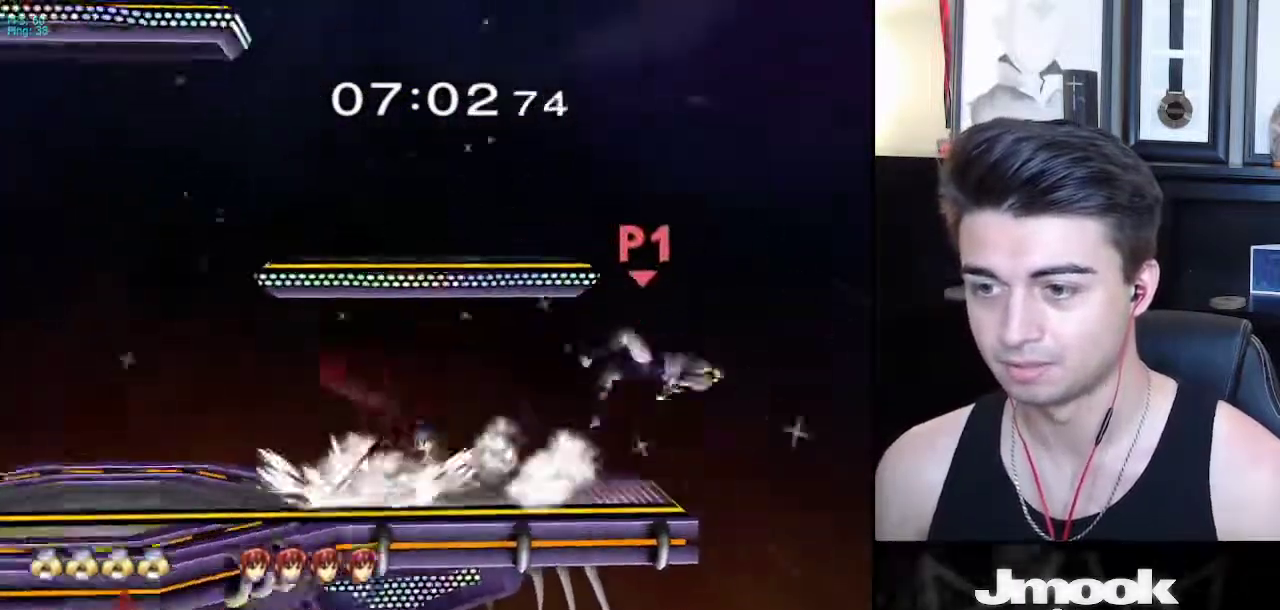
{"buttons": ["B", "X"], "left_stick": "up-right", "right_stick": "center", "events": [[283, "left_stick", "down"], [383, "left_stick", "left"], [417, "B", "down"], [417, "X", "down"], [483, "left_stick", "up-right"]]}
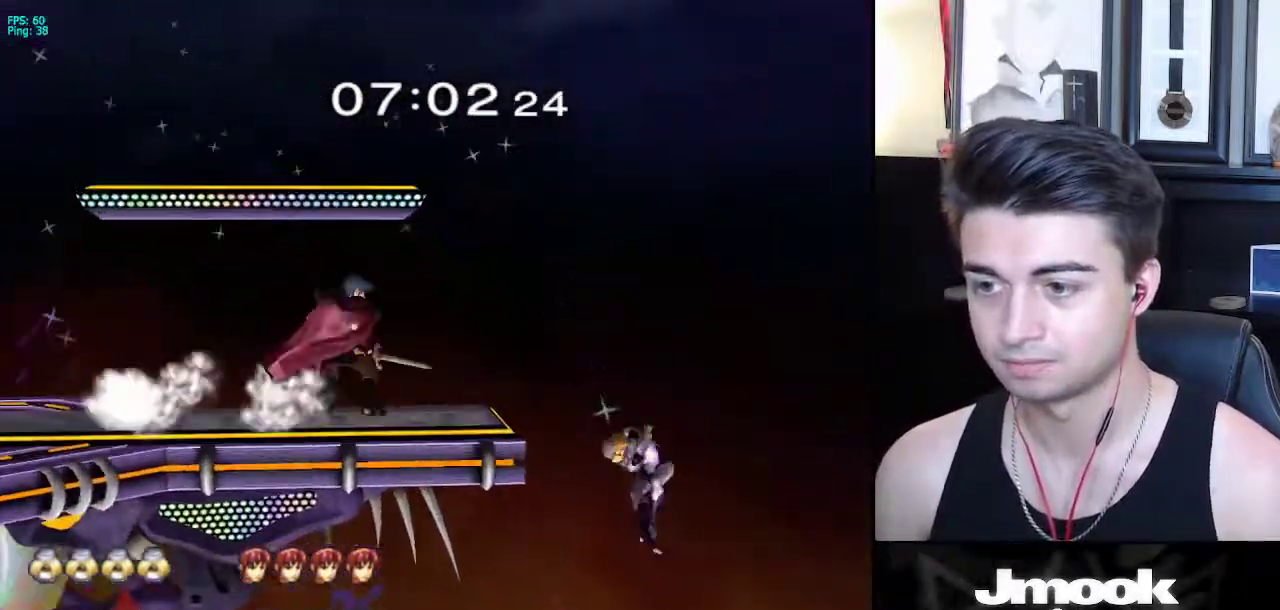
{"buttons": [], "left_stick": "down-left", "right_stick": "center", "events": [[33, "X", "up"], [250, "left_stick", "down-left"], [500, "B", "up"]]}
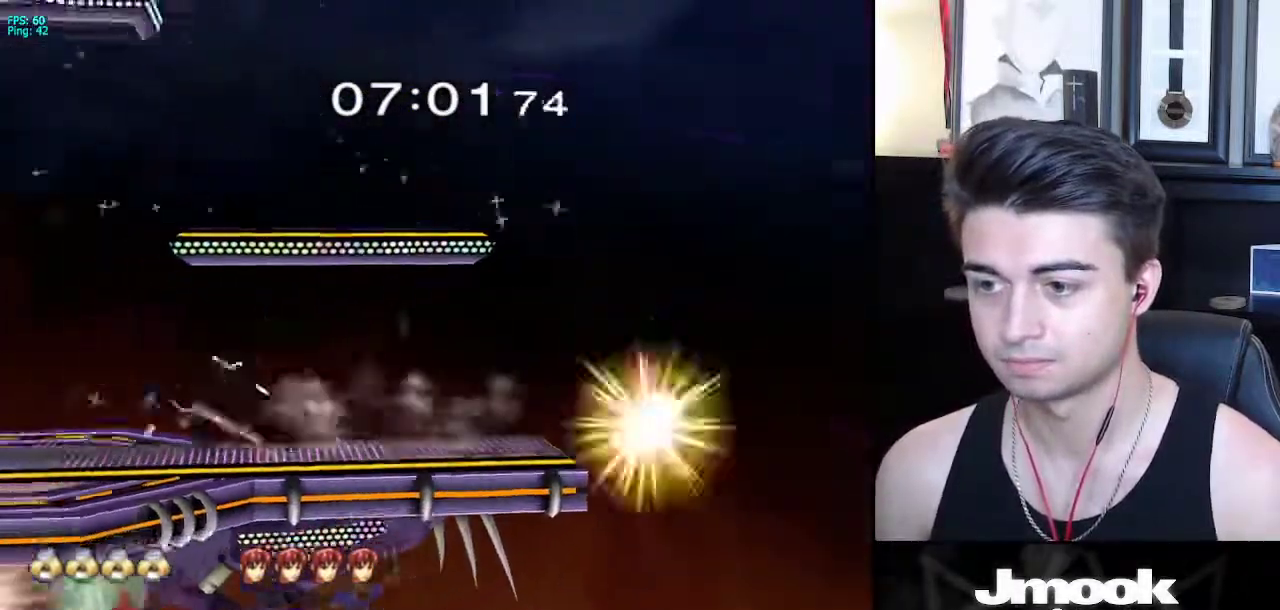
{"buttons": [], "left_stick": "center", "right_stick": "center", "events": [[117, "left_stick", "center"], [233, "left_stick", "down-left"], [283, "X", "down"], [383, "R1", "down"], [433, "X", "up"], [483, "left_stick", "center"], [500, "R1", "up"]]}
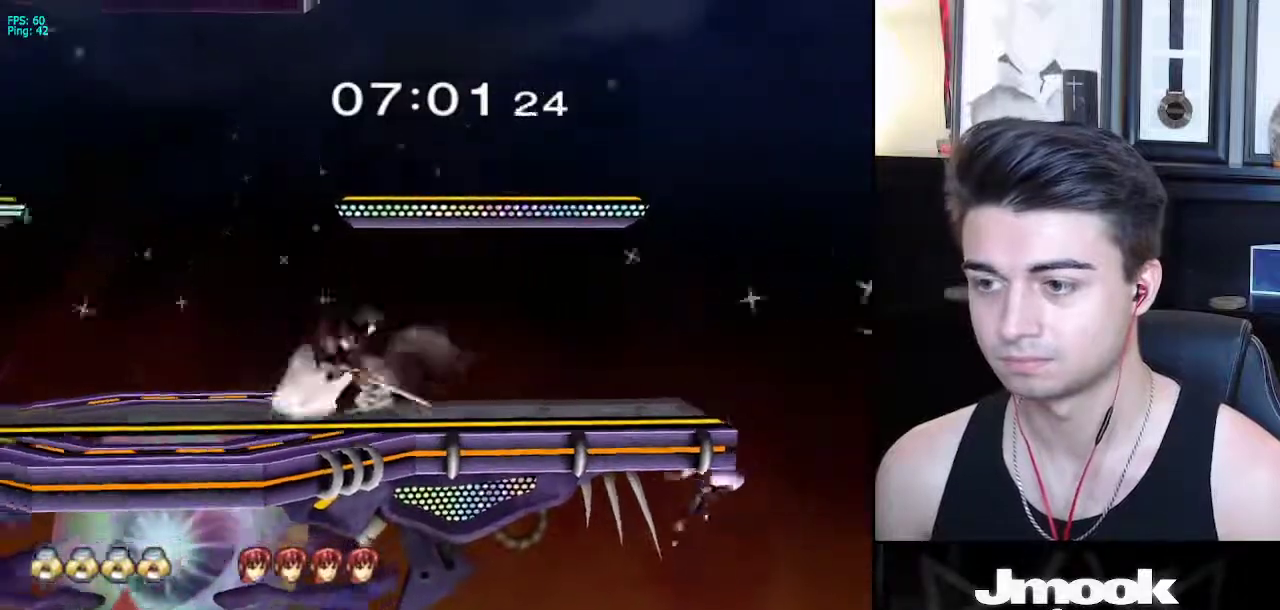
{"buttons": [], "left_stick": "down-left", "right_stick": "center", "events": [[83, "left_stick", "left"], [317, "left_stick", "down"], [417, "left_stick", "down-left"]]}
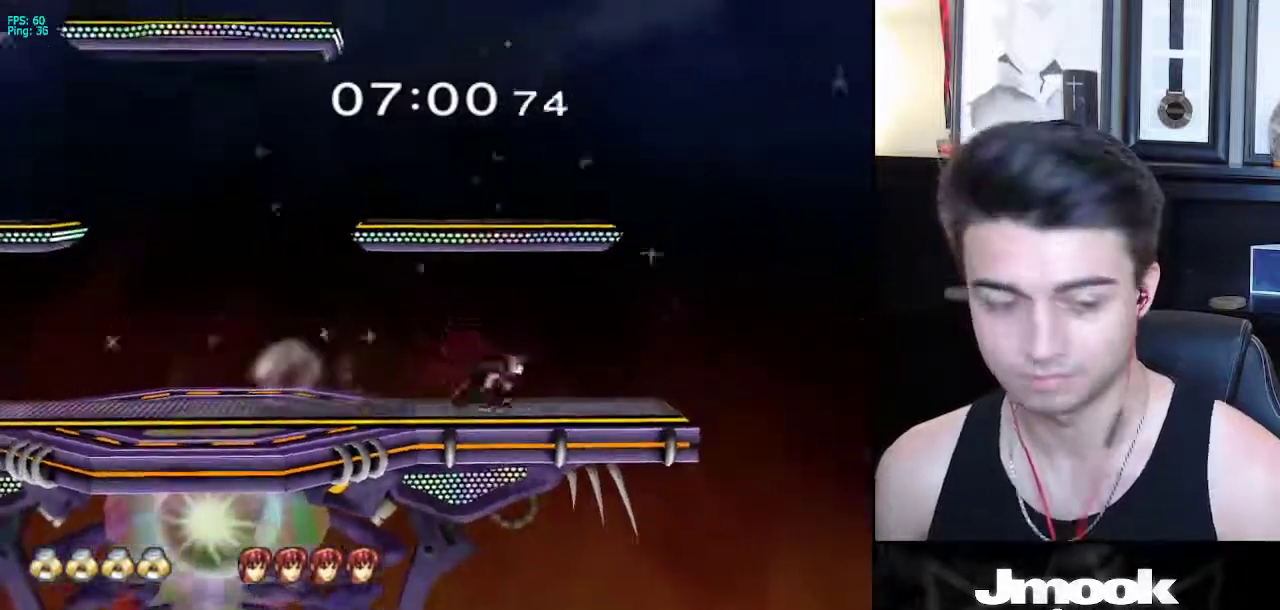
{"buttons": [], "left_stick": "center", "right_stick": "center", "events": [[100, "B", "down"], [133, "A", "down"], [133, "B", "up"], [167, "A", "up"], [200, "X", "down"], [233, "X", "up"], [233, "left_stick", "center"], [250, "A", "down"], [283, "A", "up"], [350, "A", "down"], [433, "A", "up"], [467, "X", "down"], [500, "X", "up"]]}
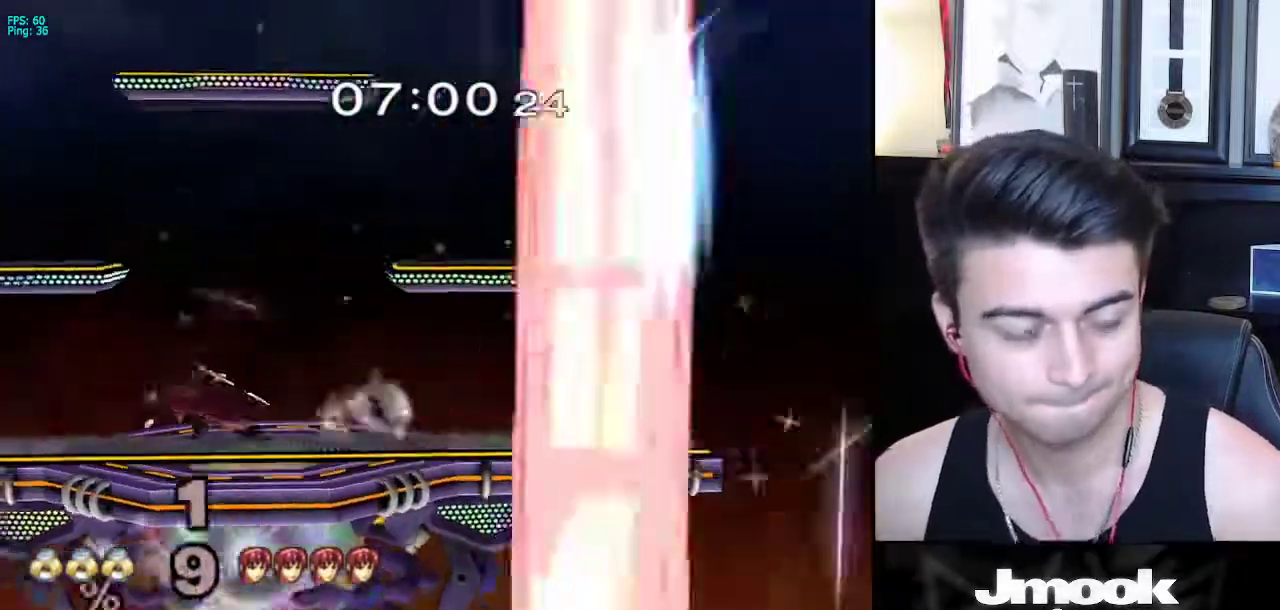
{"buttons": [], "left_stick": "center", "right_stick": "center", "events": [[17, "A", "down"], [33, "A", "up"]]}
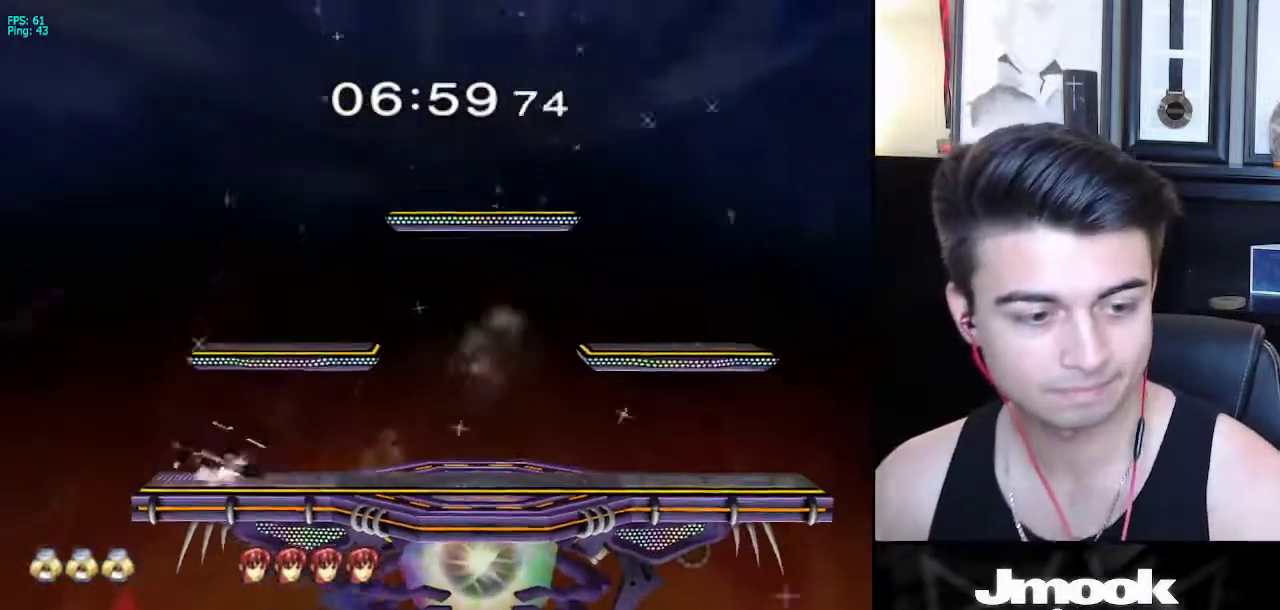
{"buttons": [], "left_stick": "center", "right_stick": "center", "events": []}
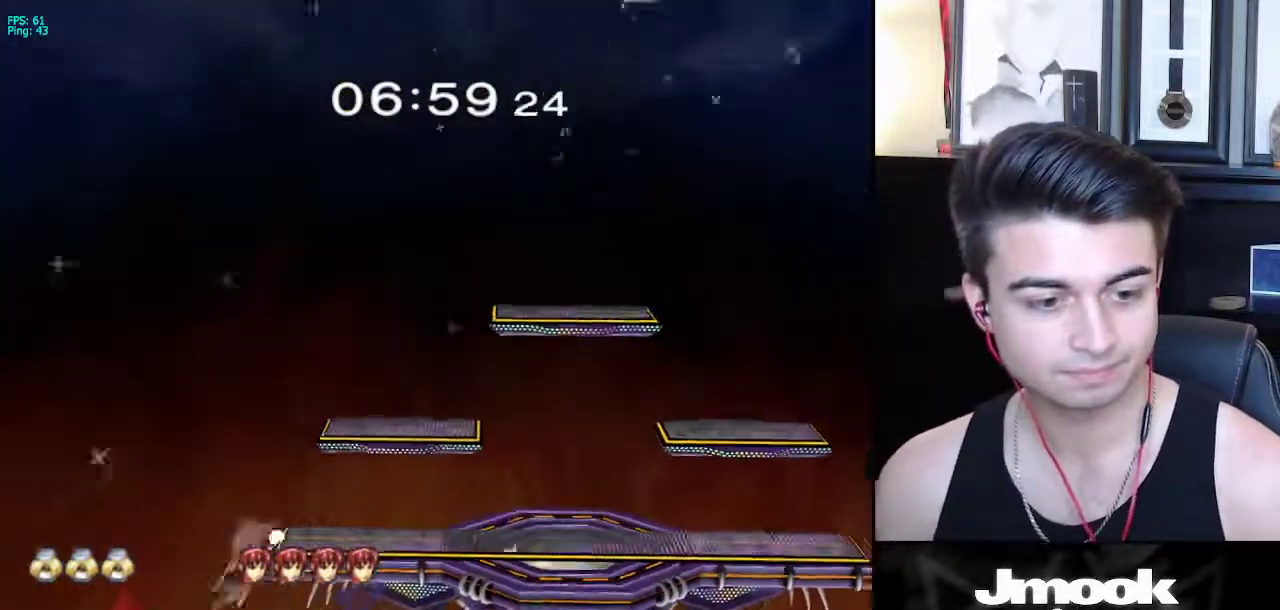
{"buttons": [], "left_stick": "center", "right_stick": "center", "events": []}
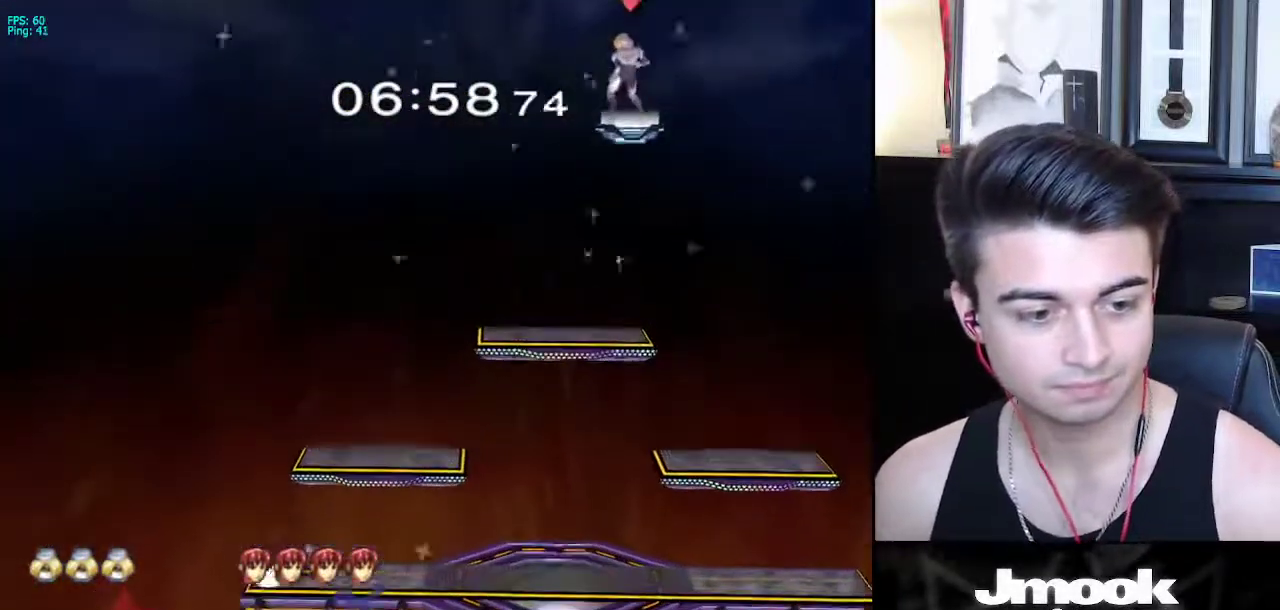
{"buttons": [], "left_stick": "down-left", "right_stick": "center", "events": [[183, "left_stick", "left"], [433, "left_stick", "down-left"]]}
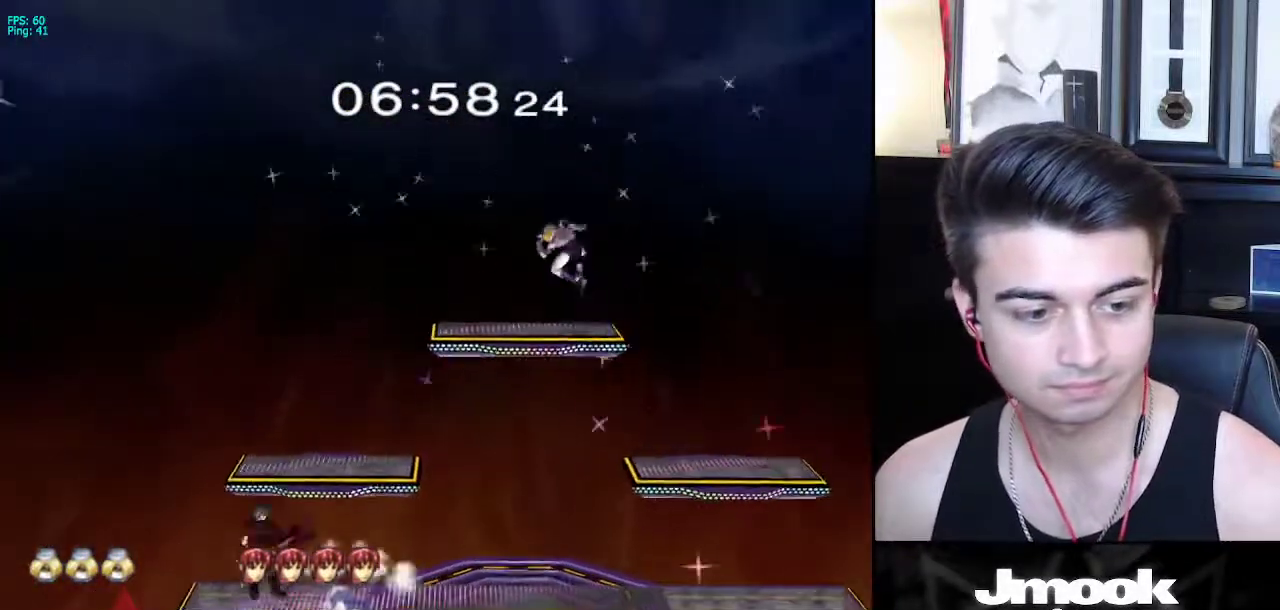
{"buttons": [], "left_stick": "center", "right_stick": "center", "events": [[400, "left_stick", "center"]]}
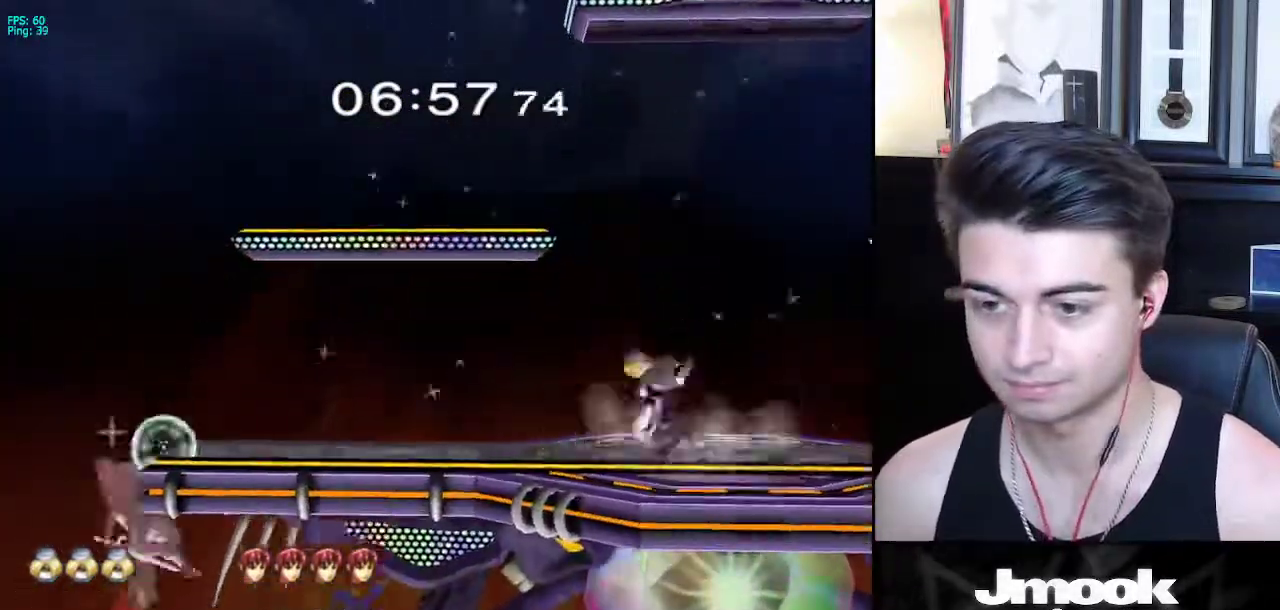
{"buttons": [], "left_stick": "center", "right_stick": "center", "events": [[17, "left_stick", "left"], [100, "X", "down"], [150, "X", "up"], [217, "left_stick", "center"]]}
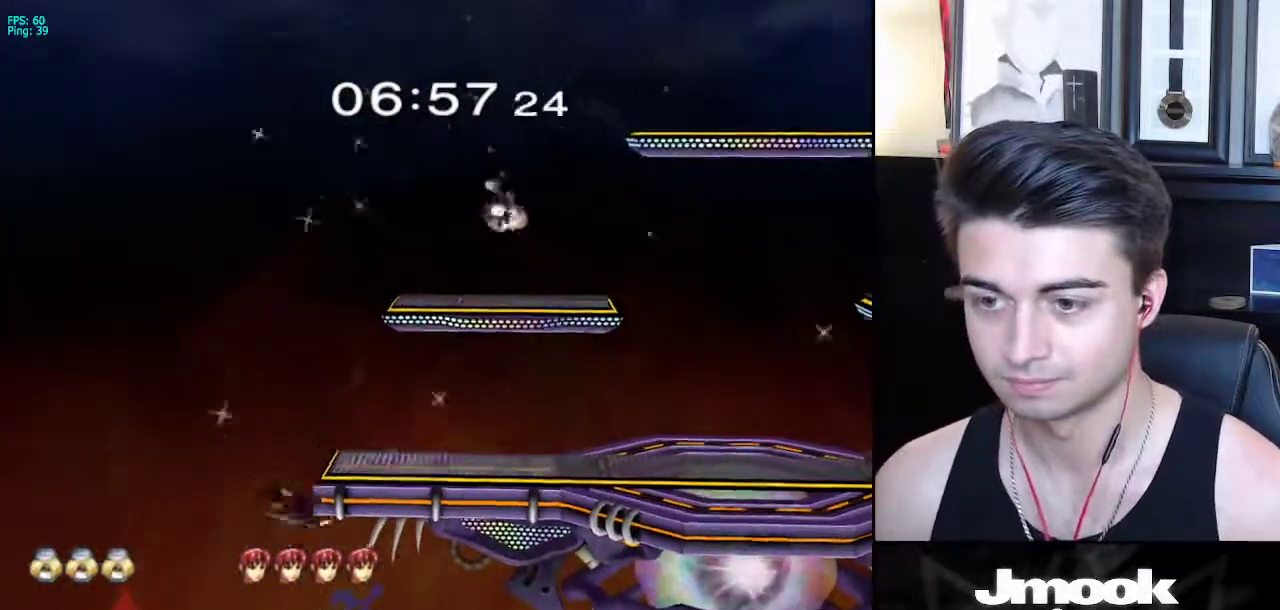
{"buttons": ["B"], "left_stick": "center", "right_stick": "center", "events": [[33, "left_stick", "down"], [133, "left_stick", "center"], [217, "left_stick", "down-right"], [283, "left_stick", "center"], [350, "B", "down"]]}
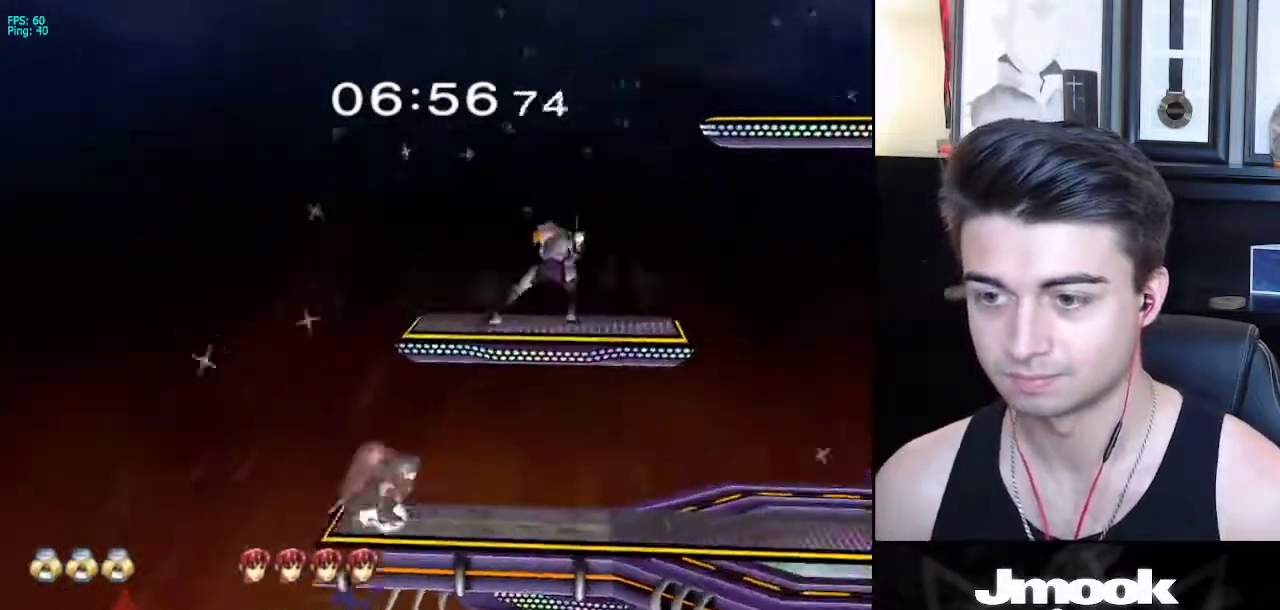
{"buttons": [], "left_stick": "right", "right_stick": "center", "events": [[200, "Z", "down"], [267, "B", "up"], [317, "Z", "up"], [317, "left_stick", "right"]]}
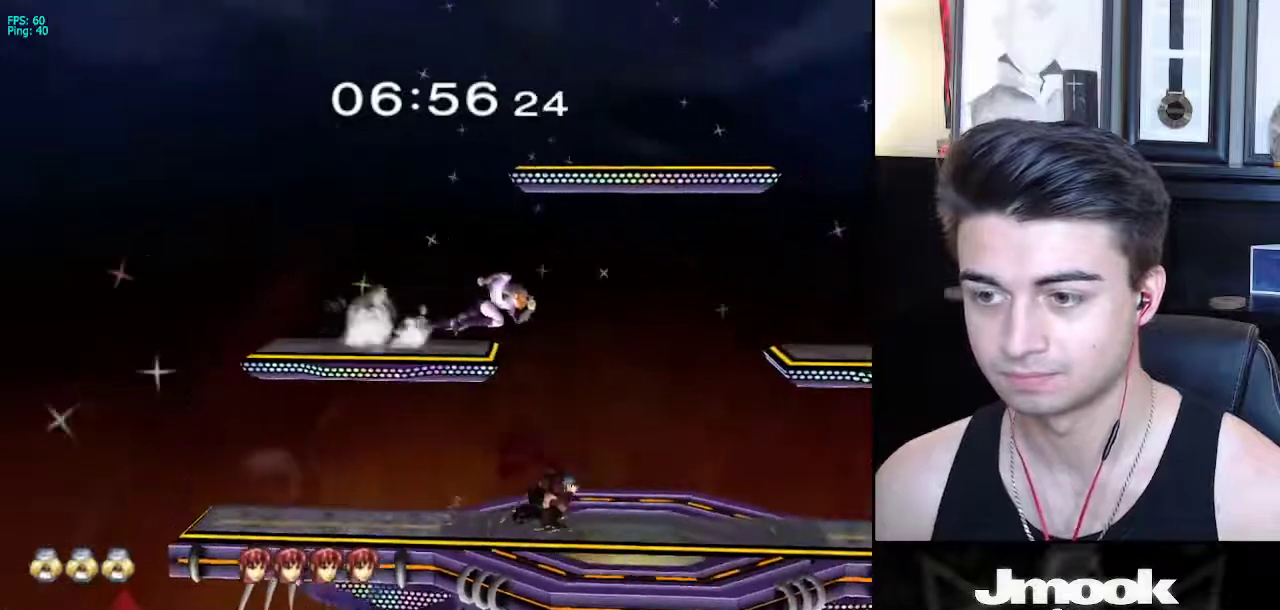
{"buttons": ["A"], "left_stick": "center", "right_stick": "center", "events": [[100, "left_stick", "down-right"], [150, "right_stick", "left"], [267, "right_stick", "center"], [283, "L1", "down"], [350, "L1", "up"], [350, "left_stick", "center"], [450, "A", "down"]]}